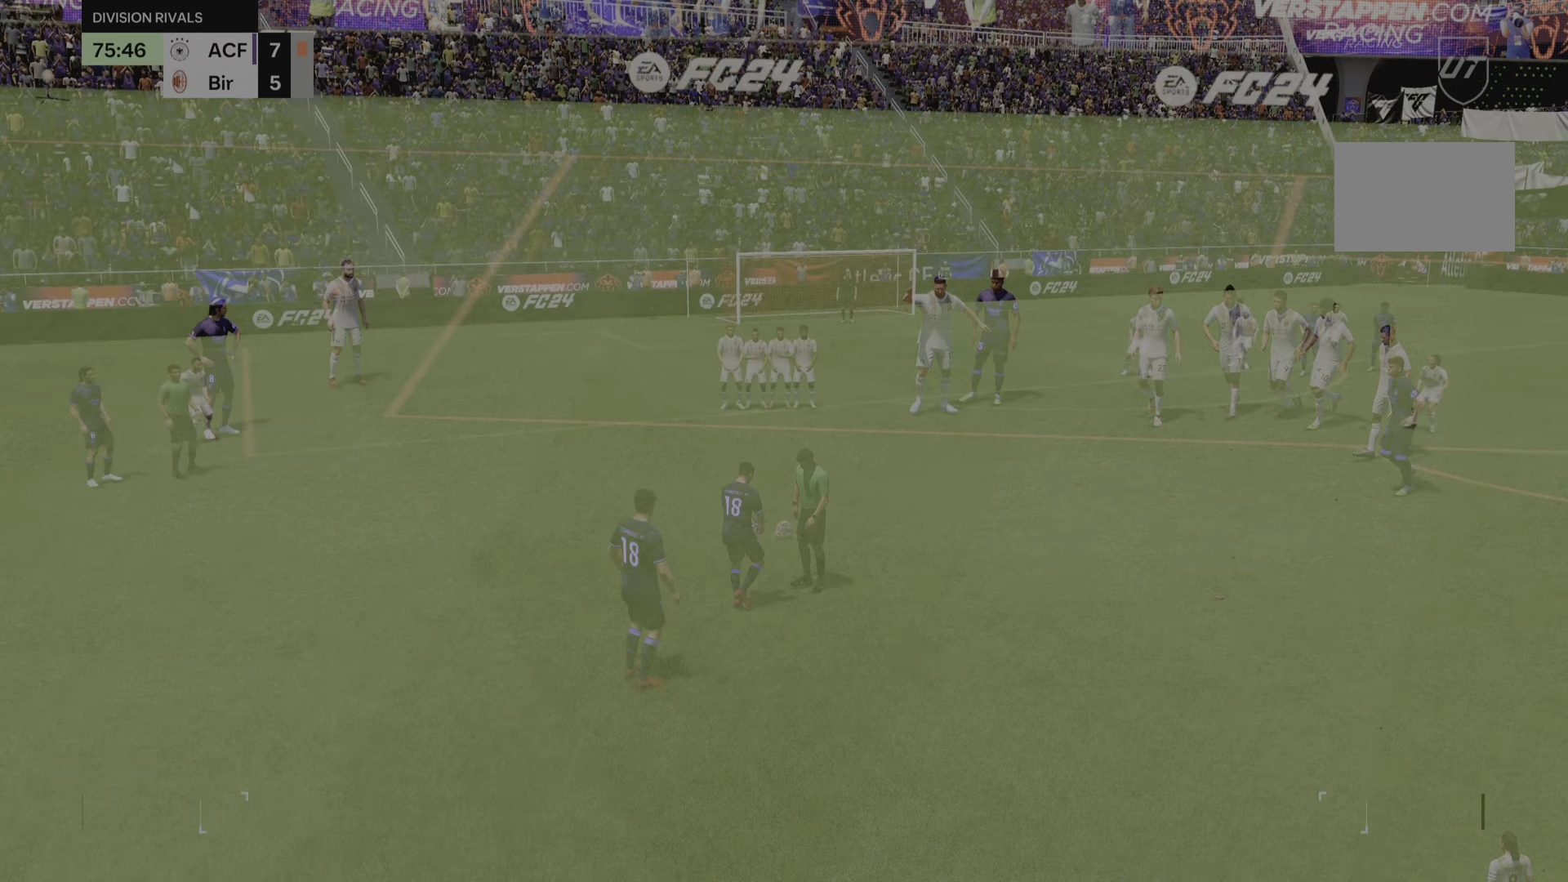
Gameplay with a controller (PlayStation layout); each line is a JSON object with the inputs held at the frame after it. "events" lists button and stick changes between this image and that frame as [ms after this image, input, new state], when the widget could be followed in between. Not read: L3 R3.
{"buttons": [], "left_stick": "center", "right_stick": "center", "events": []}
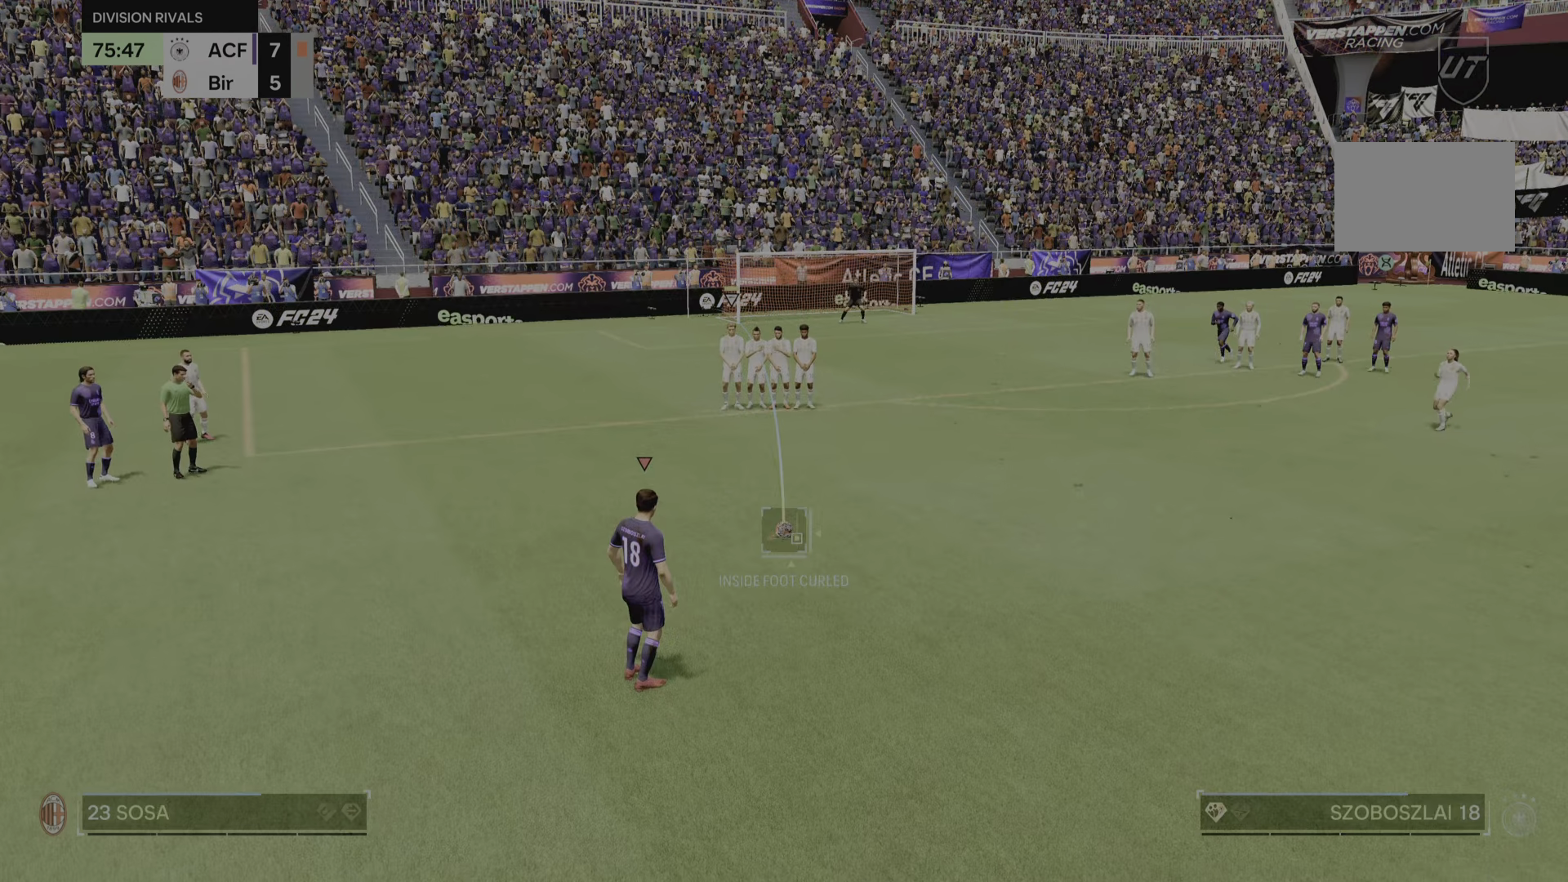
{"buttons": [], "left_stick": "center", "right_stick": "center", "events": [[367, "left_stick", "right"], [501, "left_stick", "center"]]}
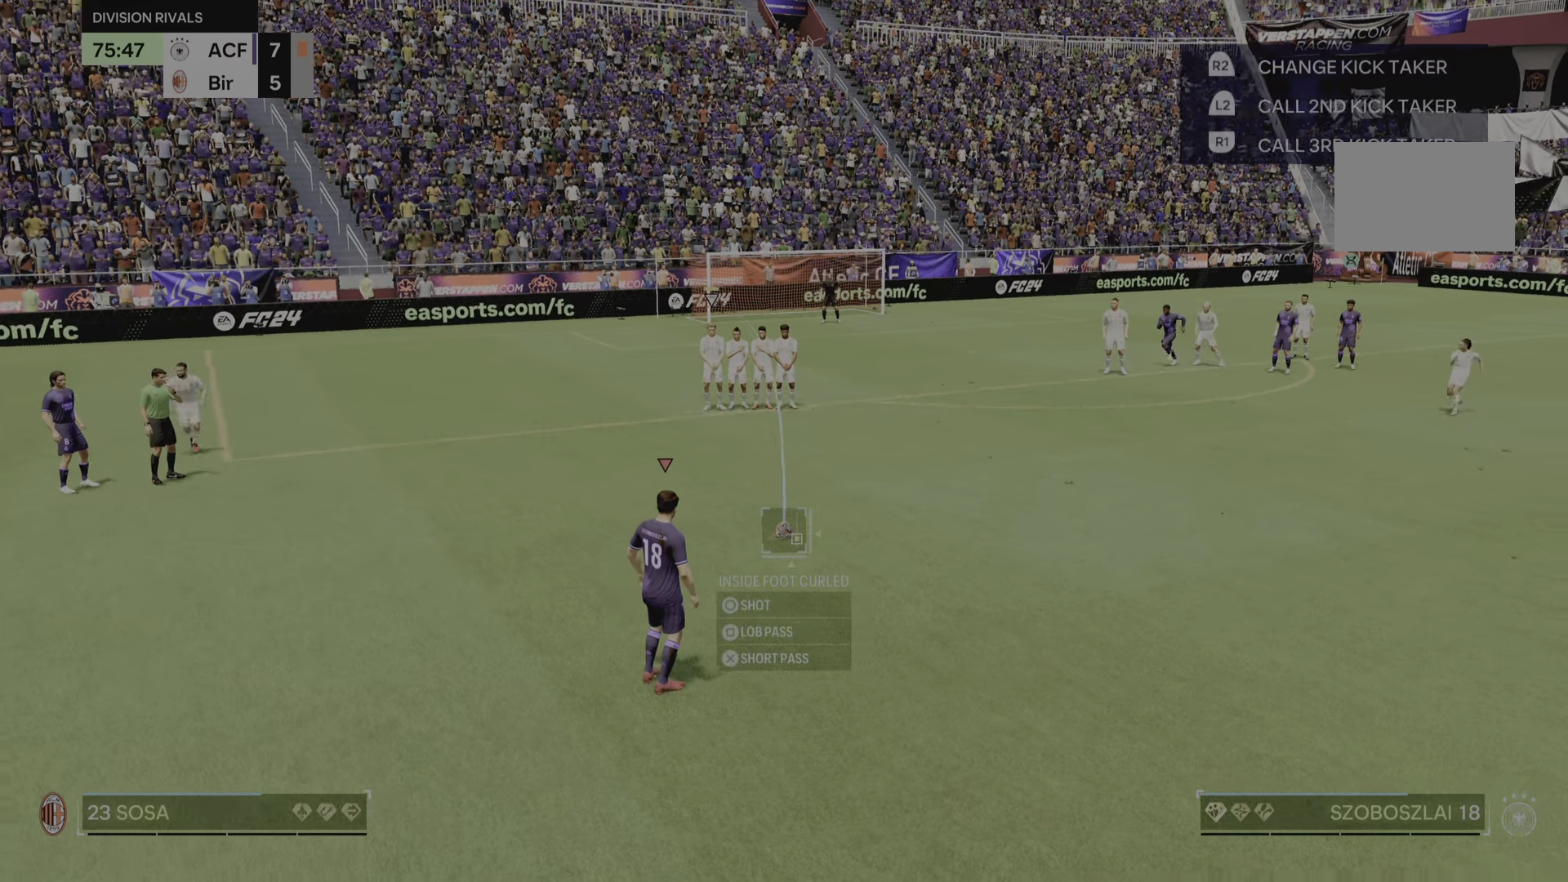
{"buttons": [], "left_stick": "center", "right_stick": "center"}
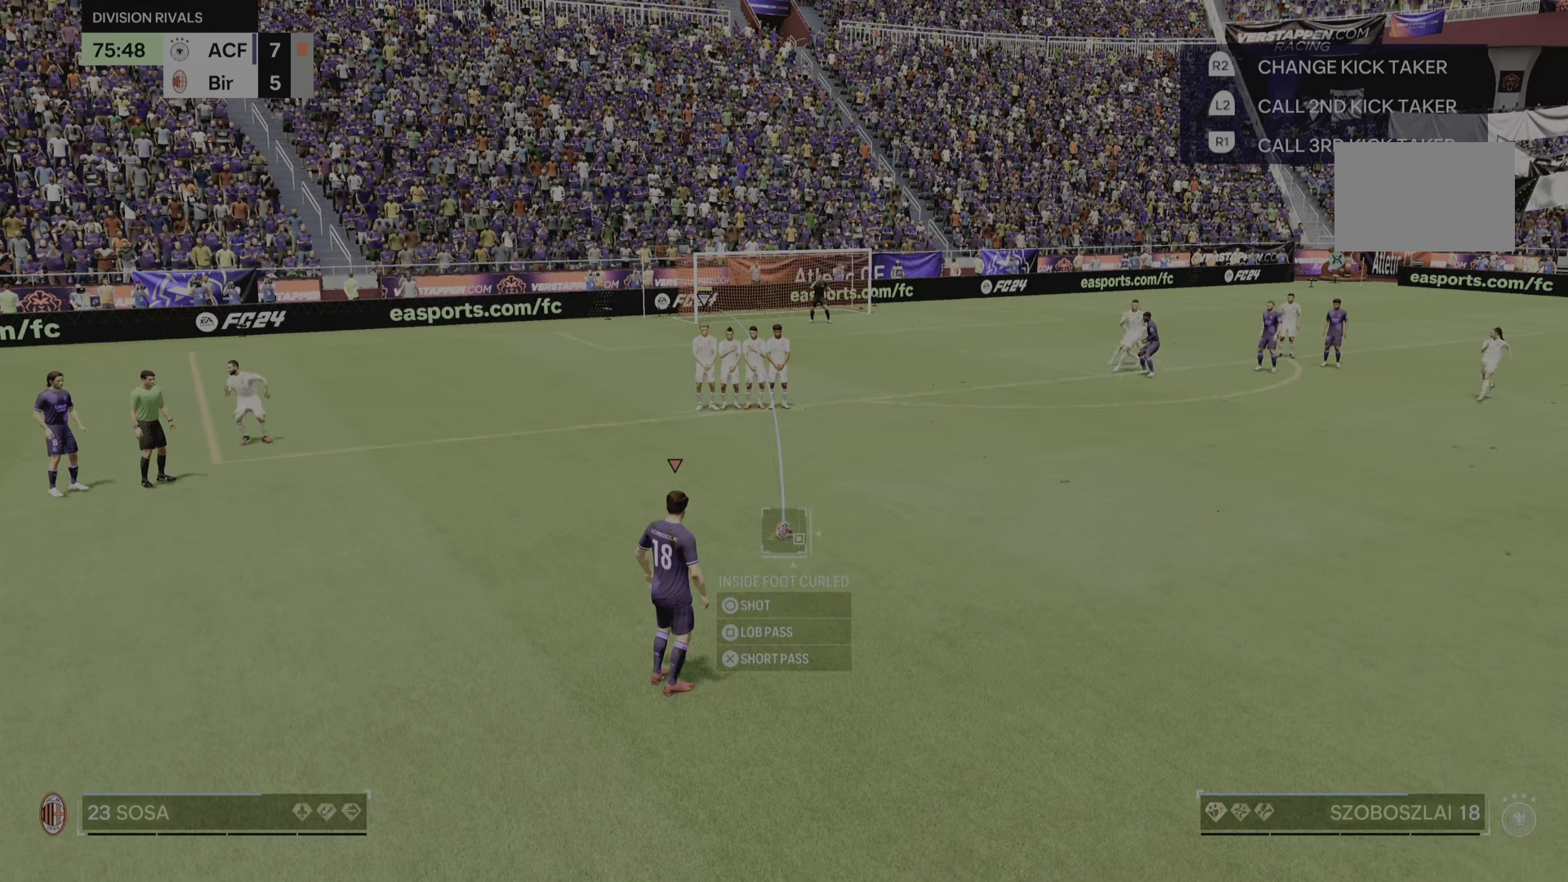
{"buttons": [], "left_stick": "center", "right_stick": "center", "events": [[167, "right_stick", "right"], [334, "right_stick", "center"]]}
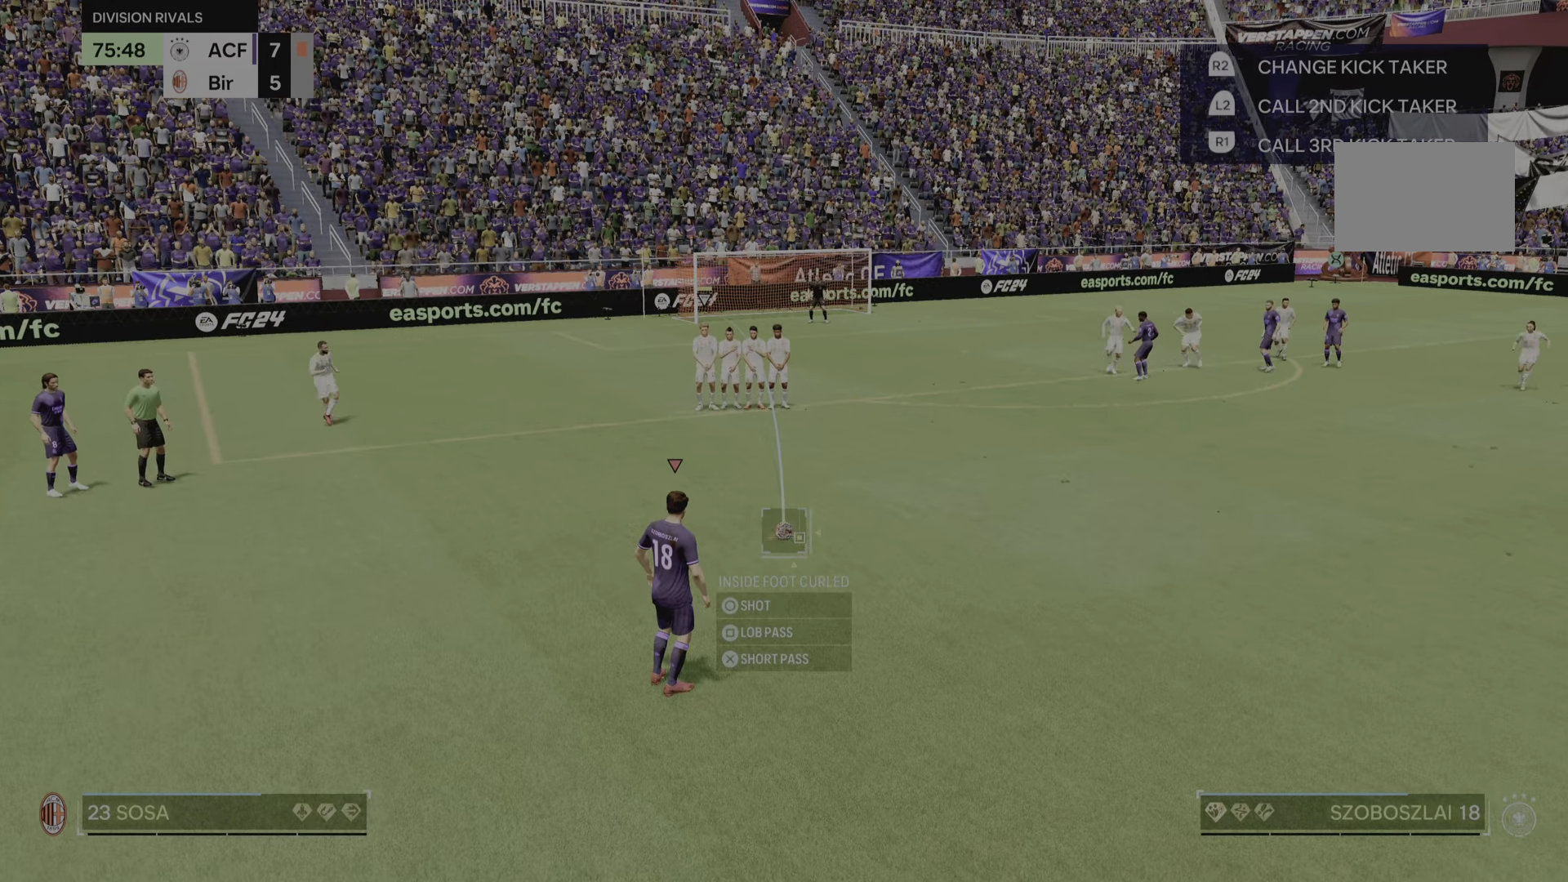
{"buttons": [], "left_stick": "center", "right_stick": "center", "events": [[233, "right_stick", "left"], [267, "left_stick", "right"], [367, "right_stick", "center"], [400, "left_stick", "center"]]}
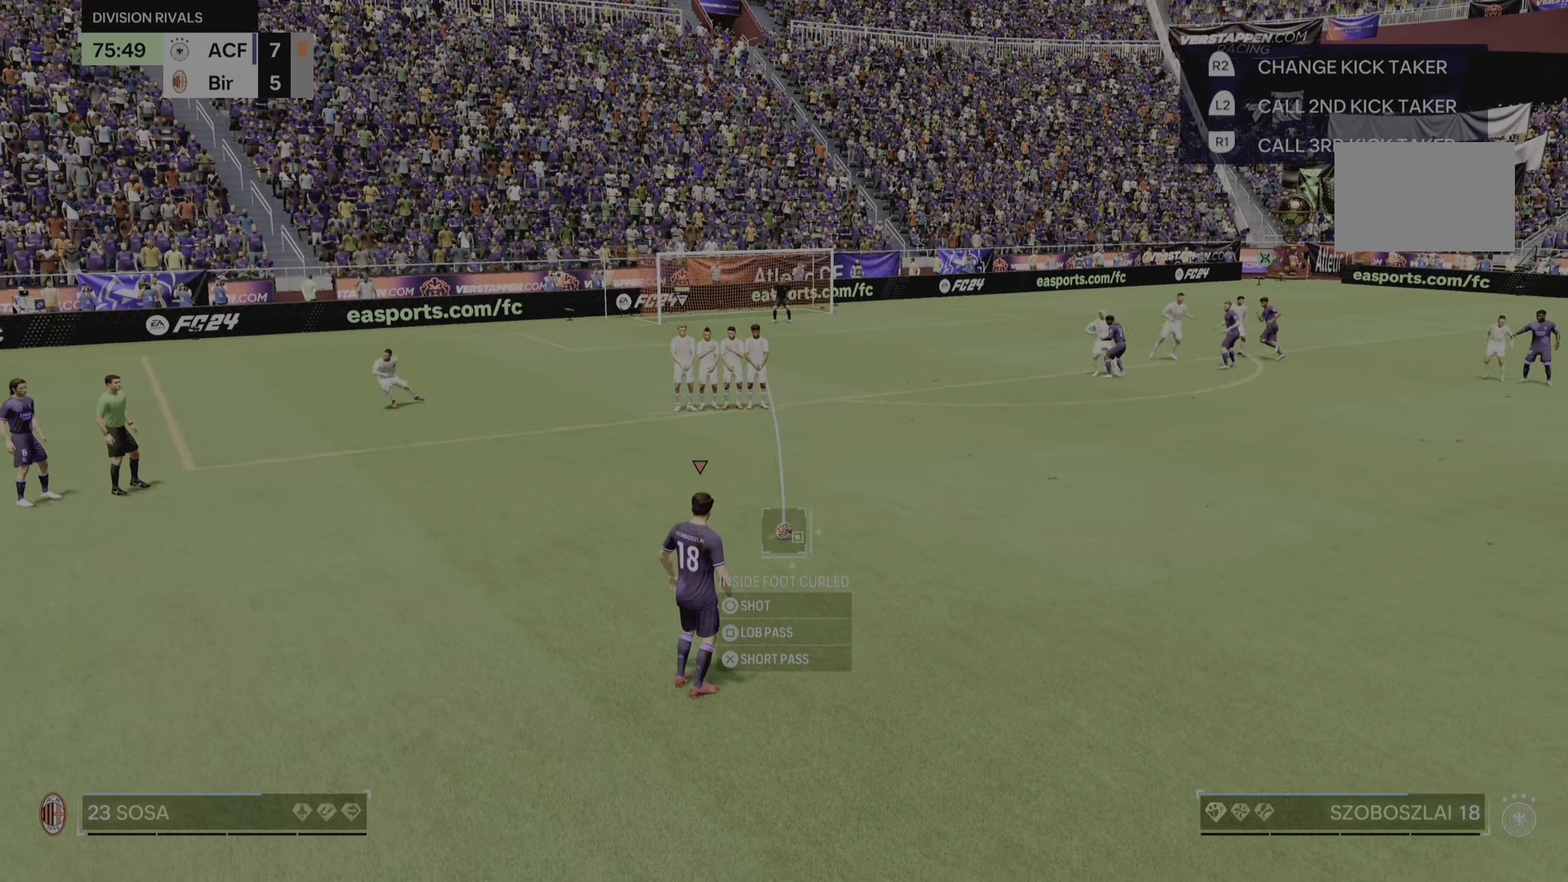
{"buttons": [], "left_stick": "center", "right_stick": "down-right", "events": [[367, "right_stick", "down"], [467, "right_stick", "down-right"]]}
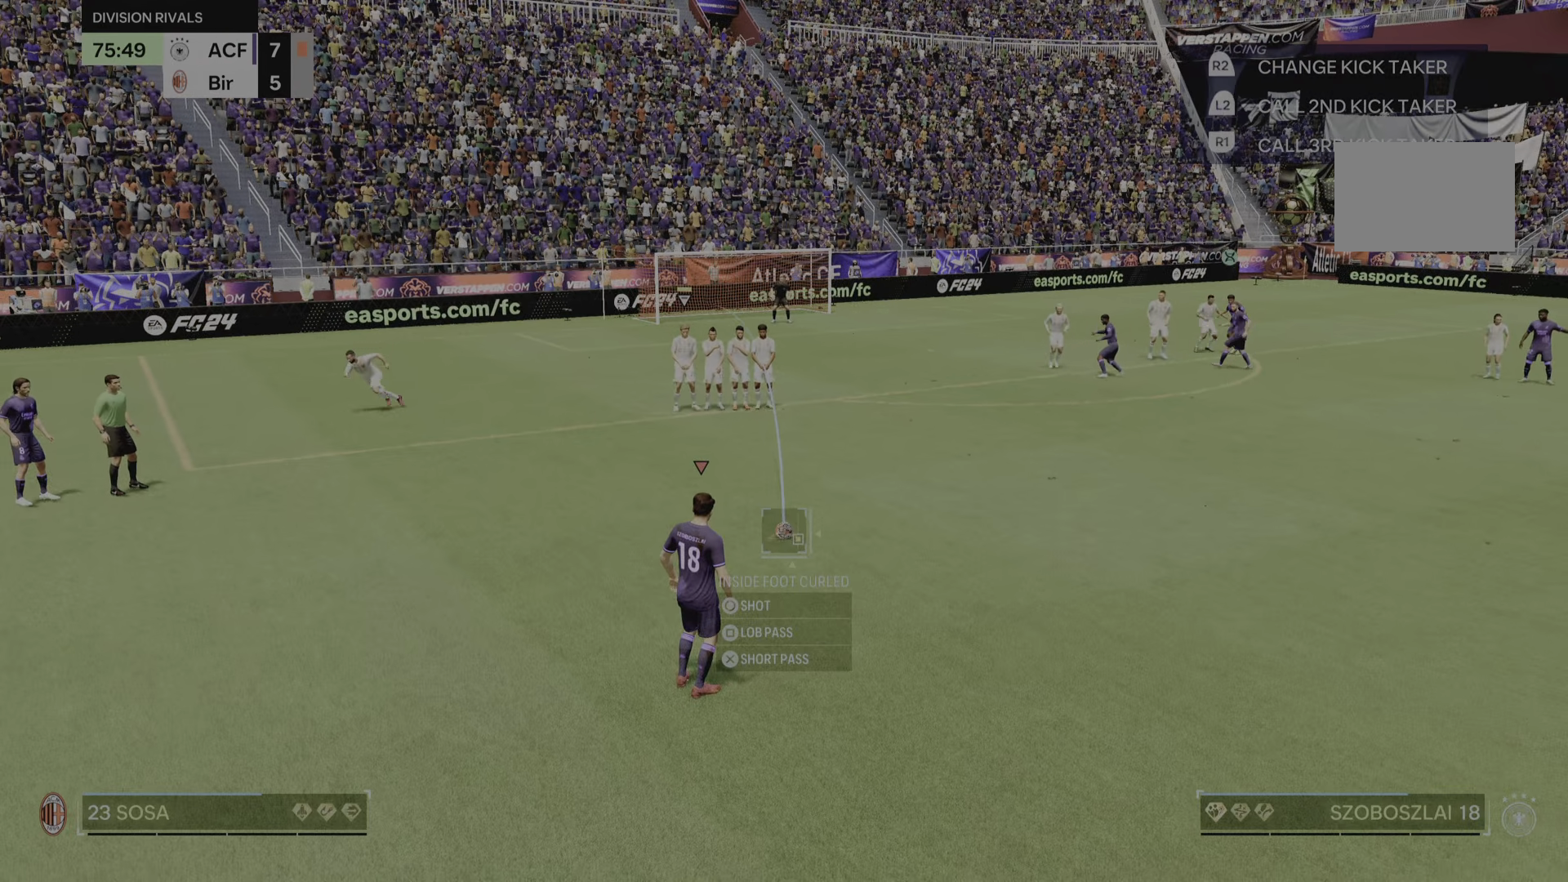
{"buttons": [], "left_stick": "center", "right_stick": "center"}
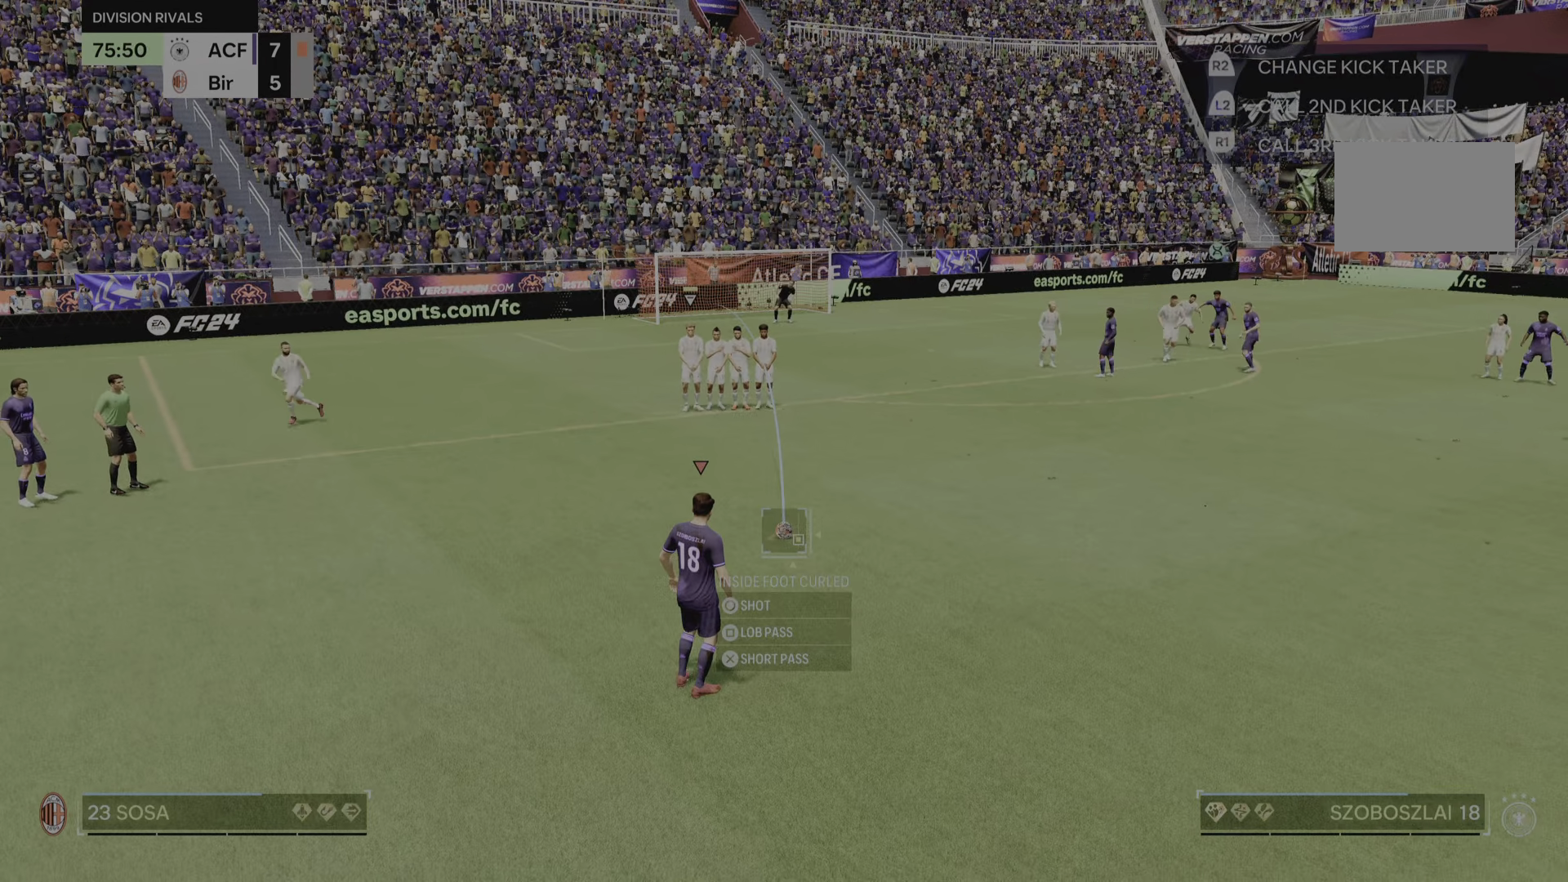
{"buttons": [], "left_stick": "center", "right_stick": "down", "events": [[401, "right_stick", "down"]]}
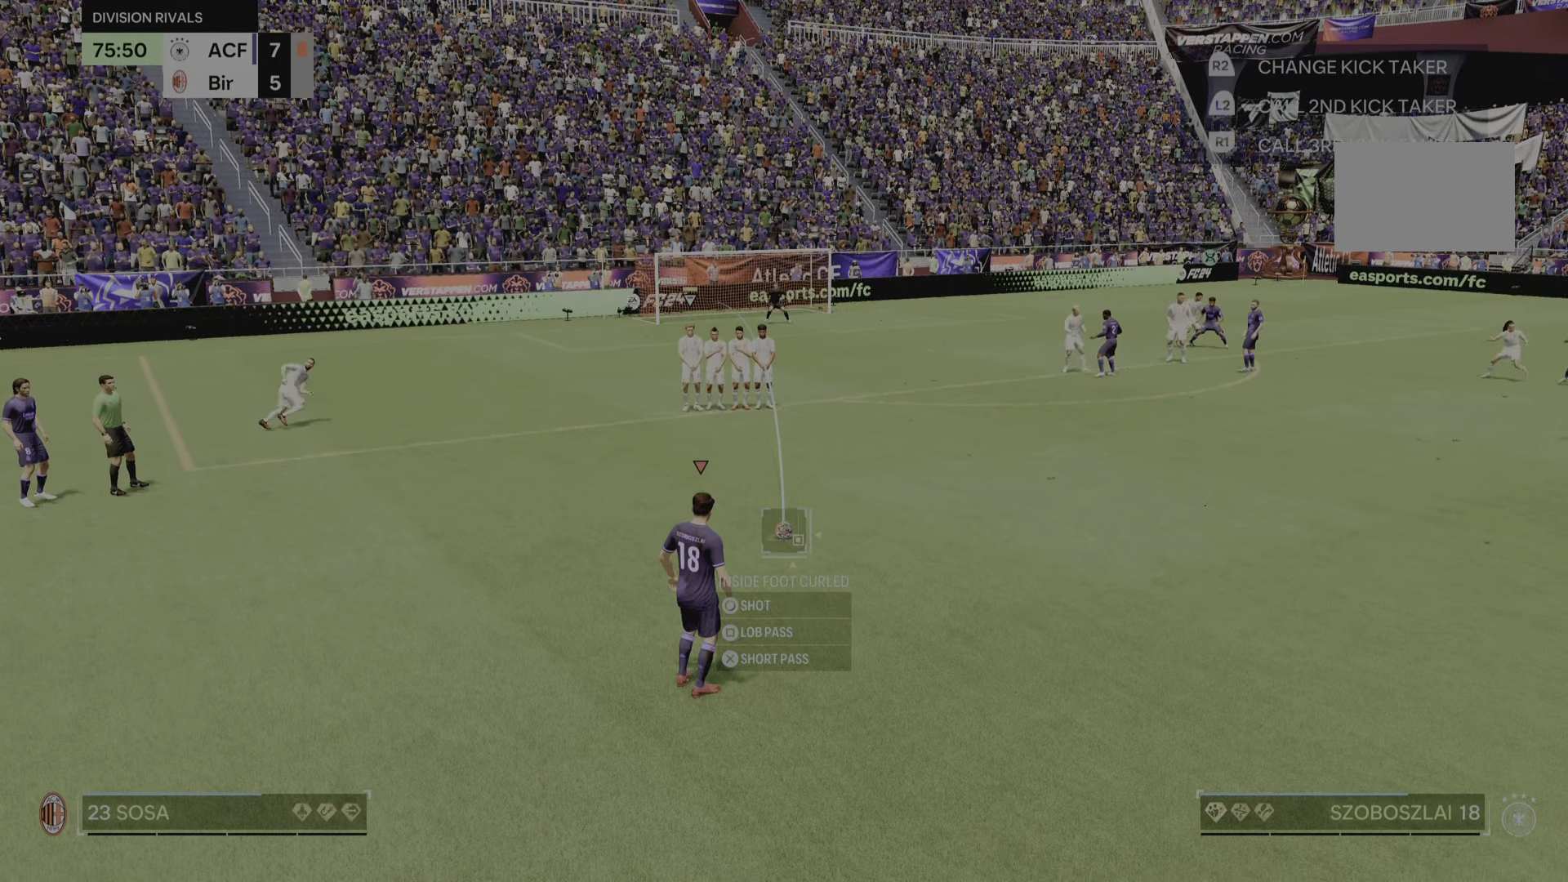
{"buttons": [], "left_stick": "center", "right_stick": "center", "events": [[66, "right_stick", "center"], [333, "right_stick", "left"], [500, "right_stick", "center"]]}
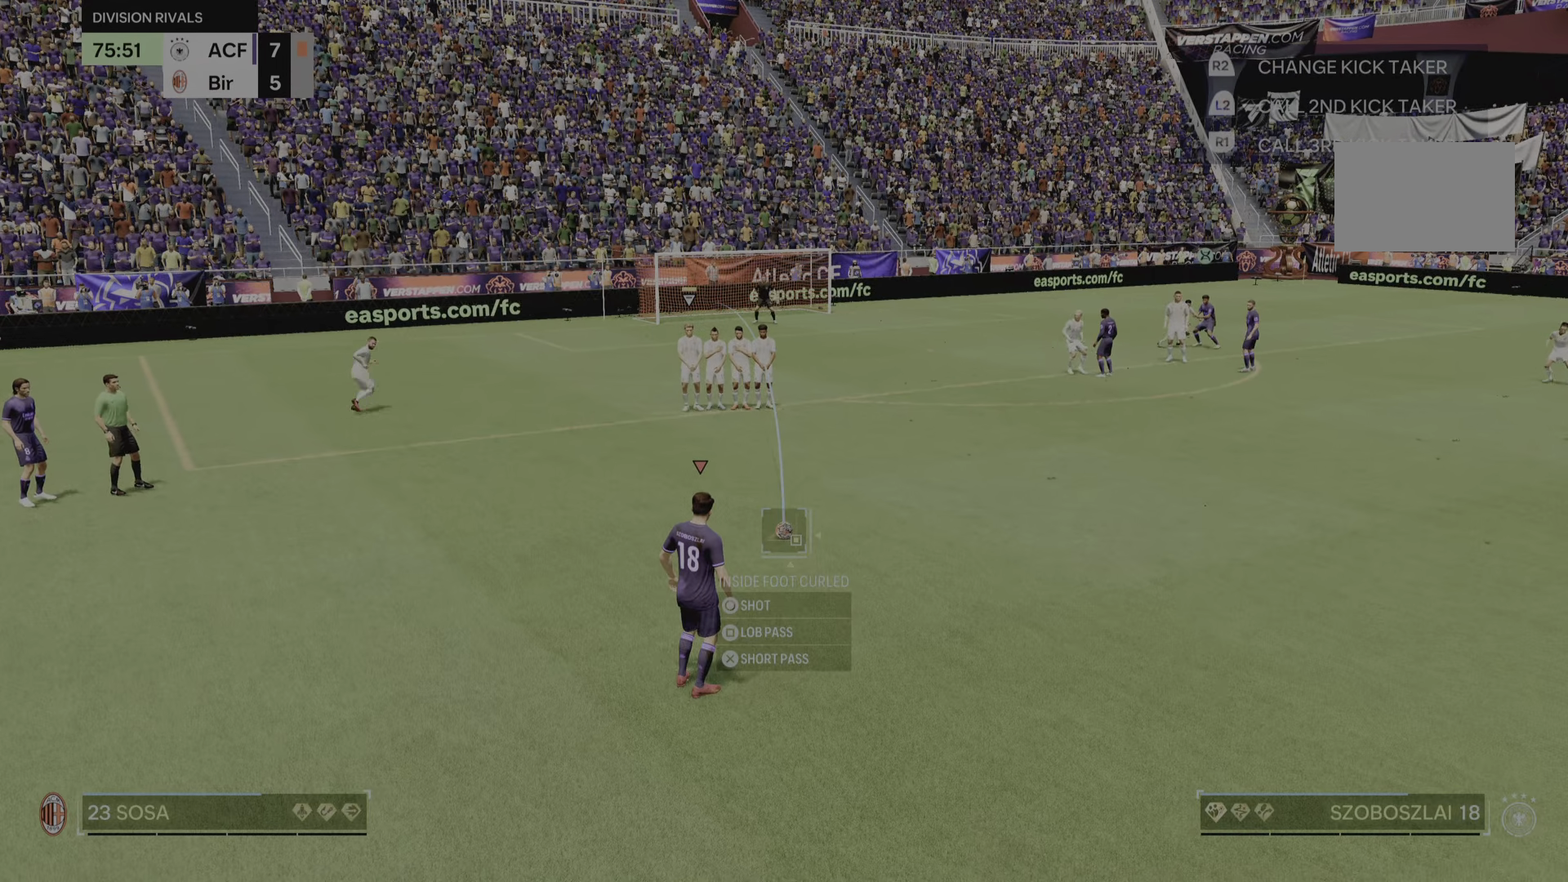
{"buttons": [], "left_stick": "center", "right_stick": "left", "events": [[401, "right_stick", "left"]]}
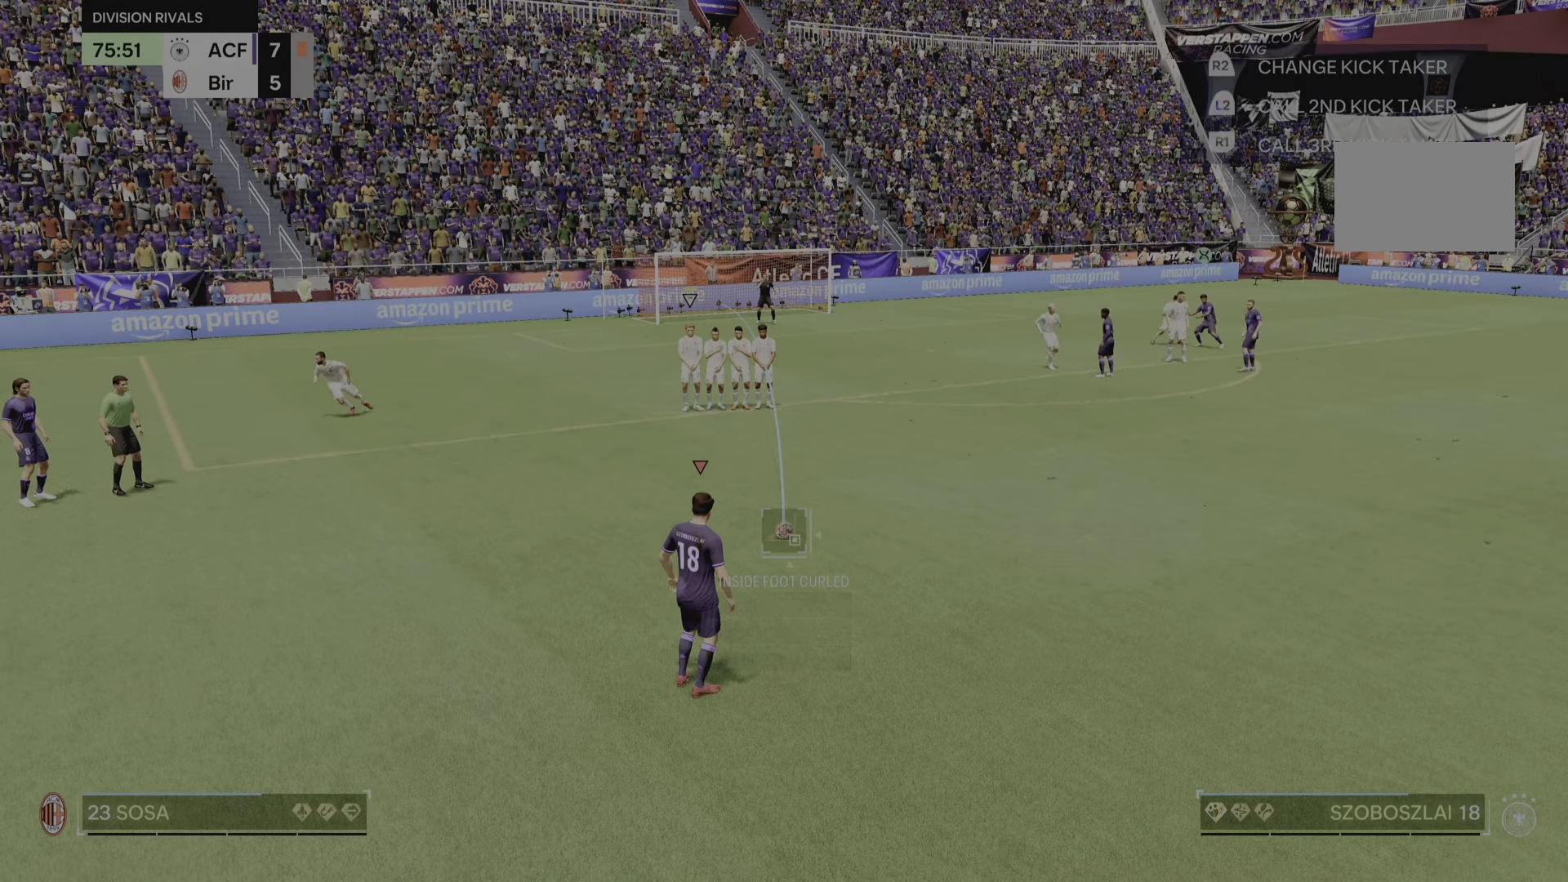
{"buttons": [], "left_stick": "center", "right_stick": "left", "events": [[66, "right_stick", "center"], [500, "right_stick", "left"]]}
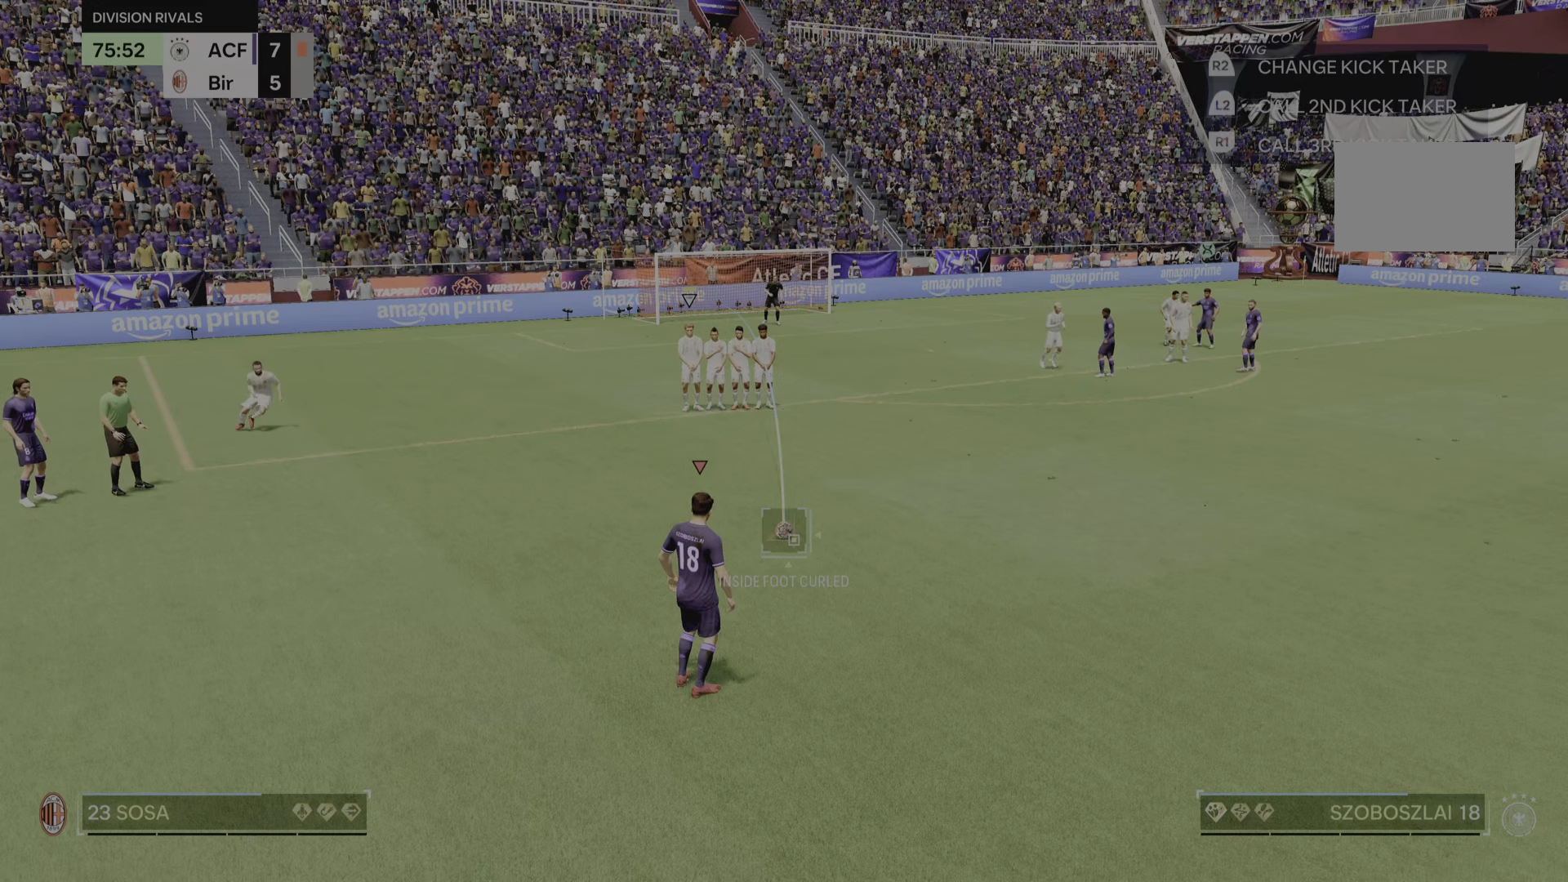
{"buttons": [], "left_stick": "center", "right_stick": "center", "events": [[133, "right_stick", "center"]]}
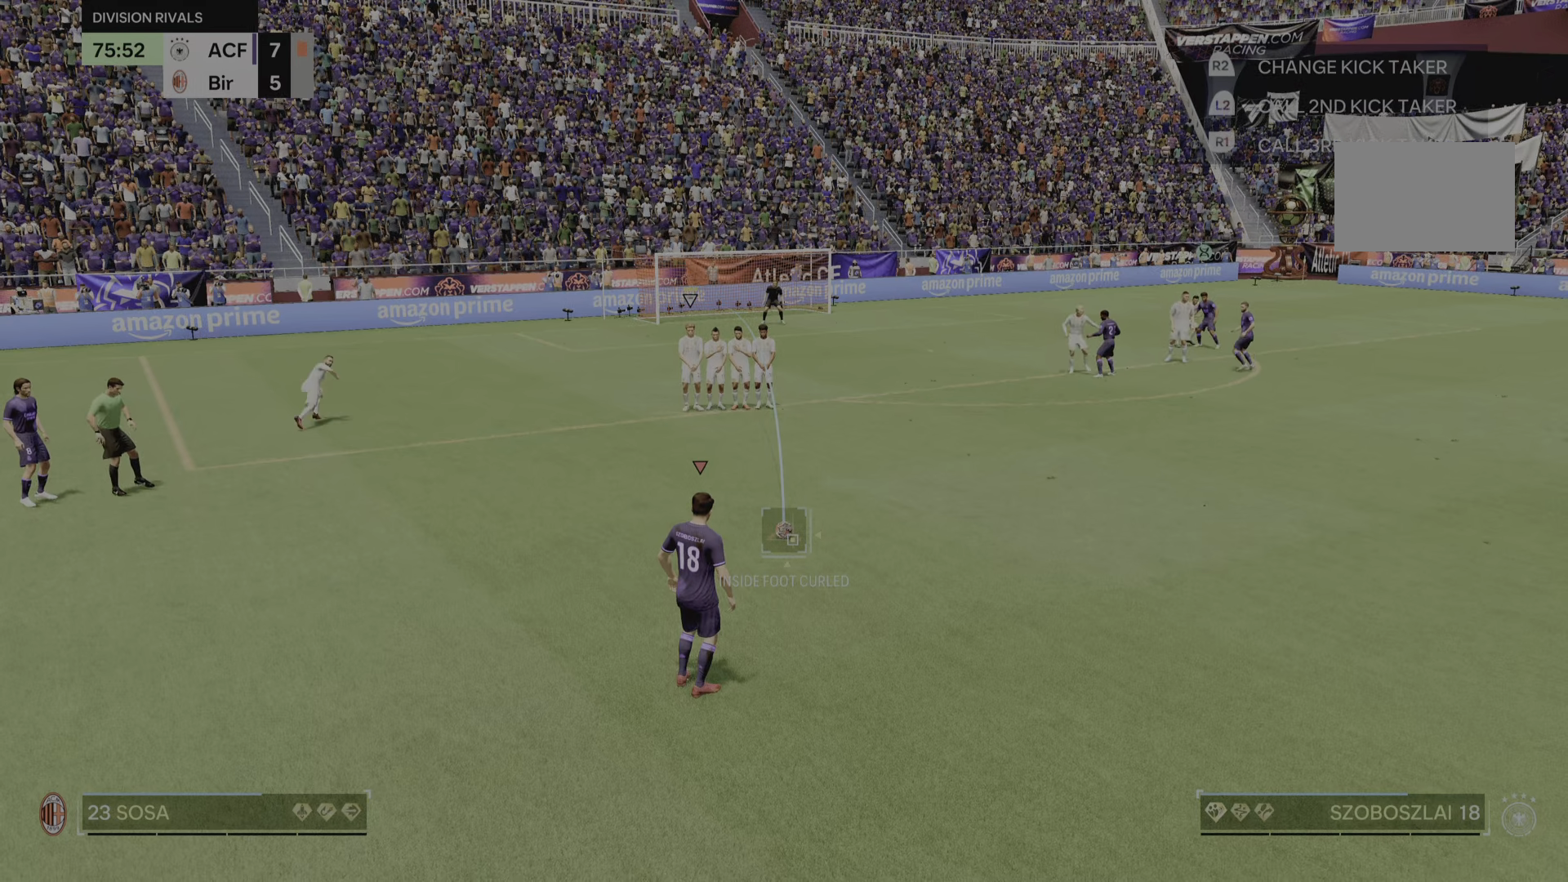
{"buttons": [], "left_stick": "center", "right_stick": "center"}
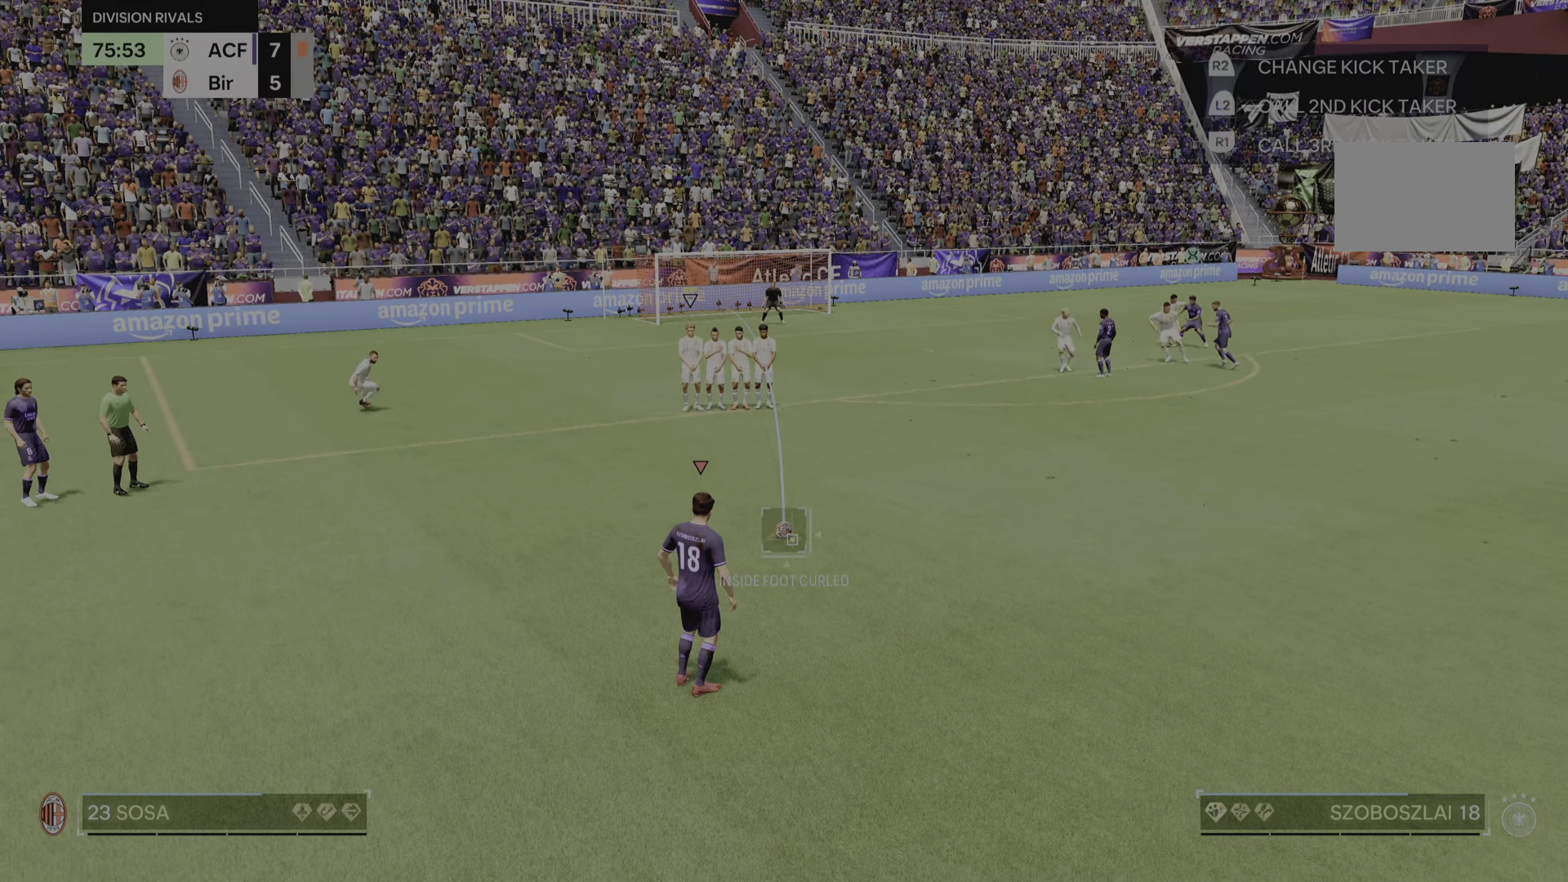
{"buttons": [], "left_stick": "center", "right_stick": "center", "events": [[233, "right_stick", "down-right"], [367, "right_stick", "center"]]}
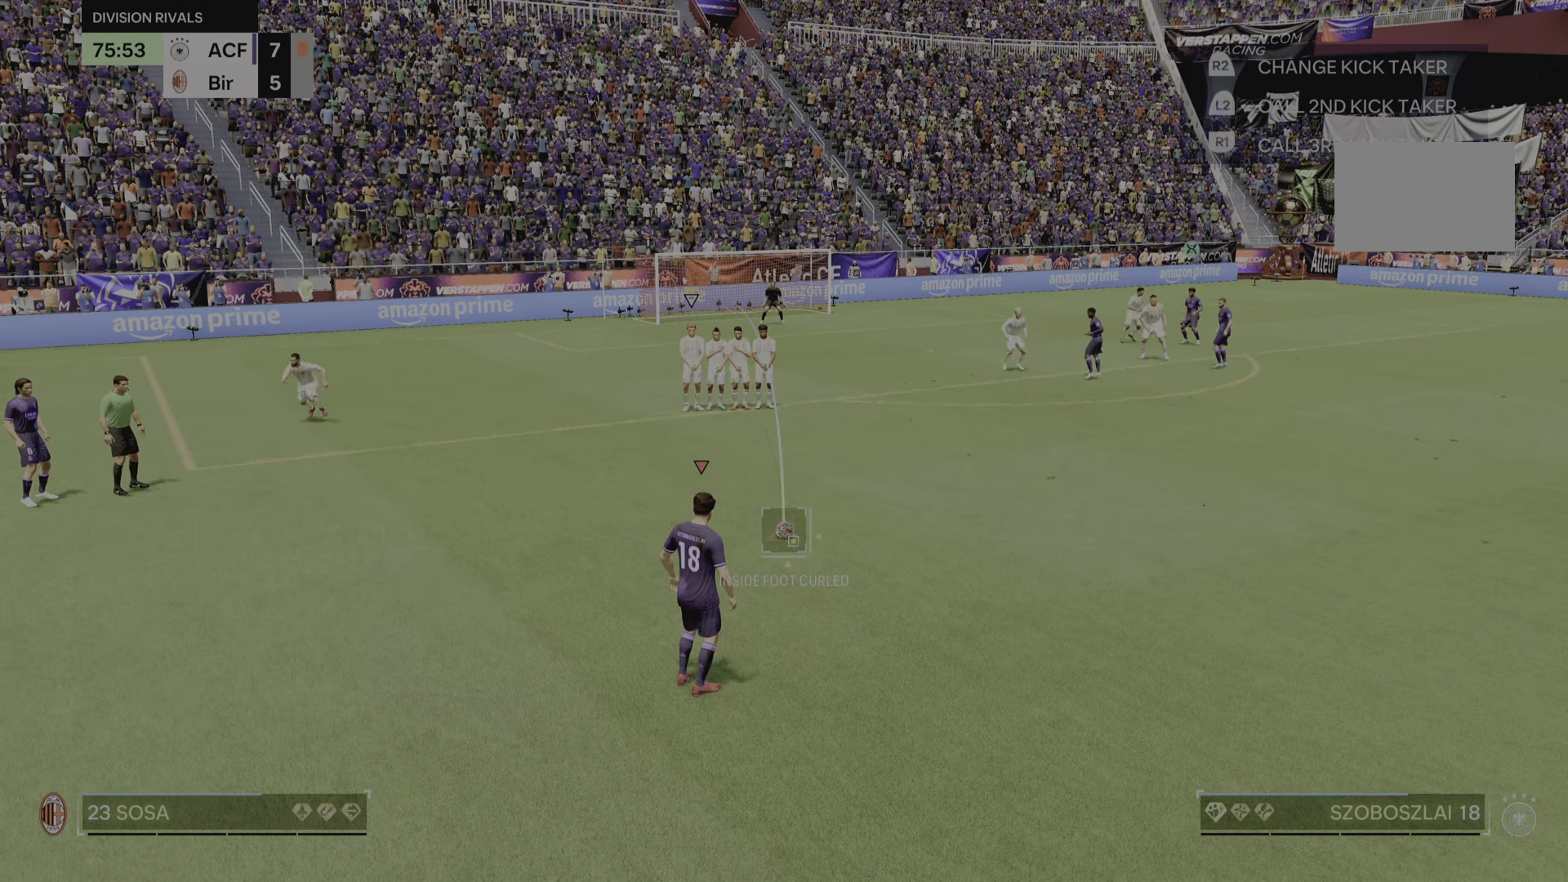
{"buttons": [], "left_stick": "center", "right_stick": "center", "events": [[267, "left_stick", "left"], [401, "left_stick", "center"]]}
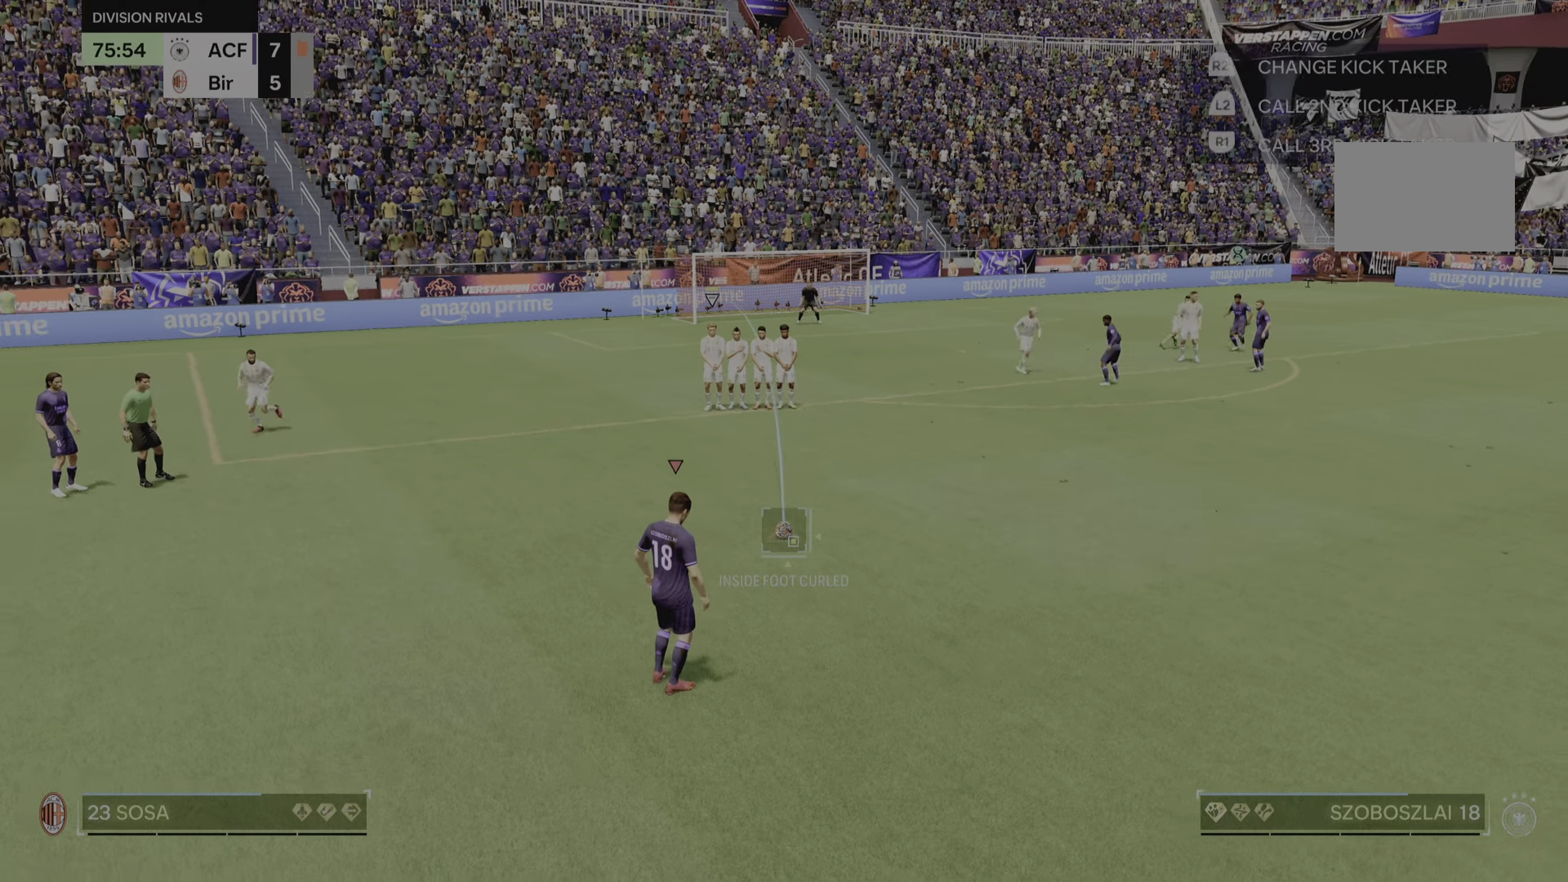
{"buttons": [], "left_stick": "center", "right_stick": "center", "events": [[333, "left_stick", "right"], [433, "left_stick", "center"]]}
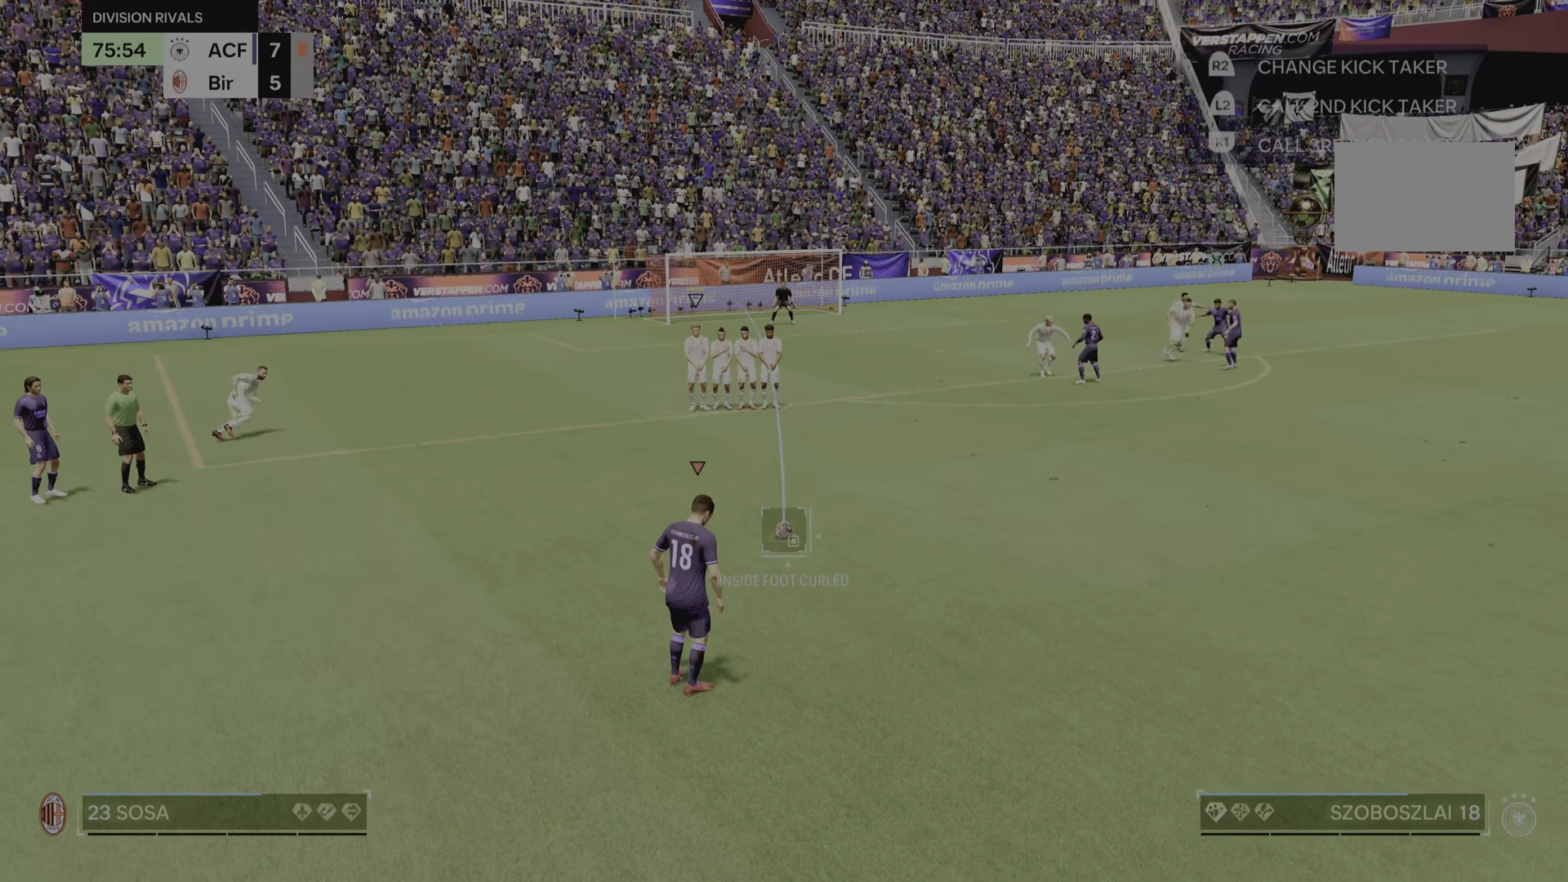
{"buttons": [], "left_stick": "center", "right_stick": "center", "events": []}
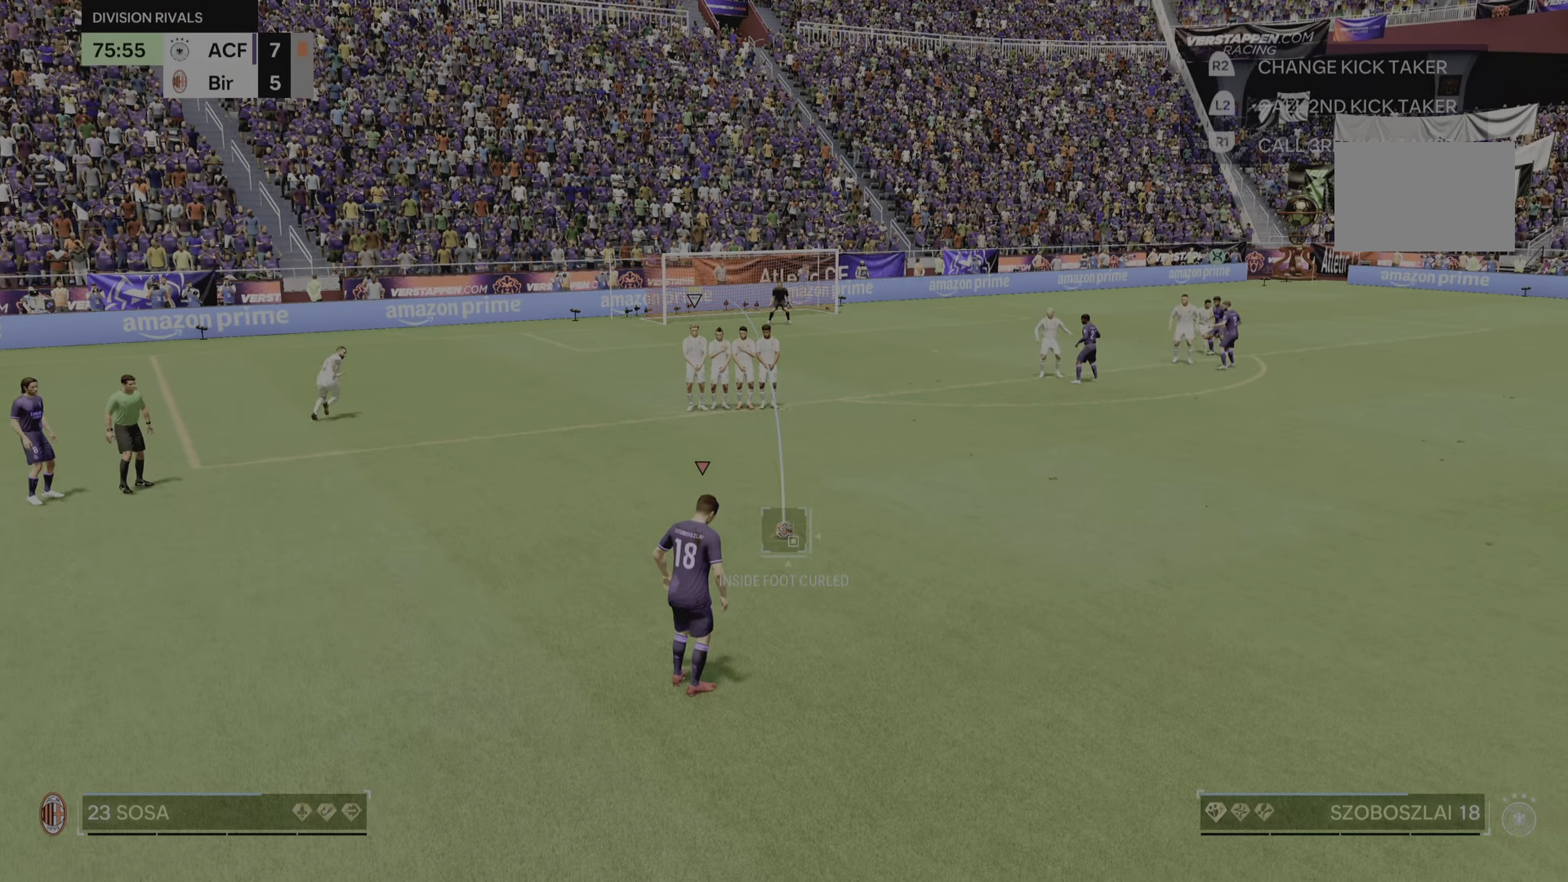
{"buttons": [], "left_stick": "center", "right_stick": "center", "events": [[66, "left_stick", "right"], [167, "left_stick", "center"]]}
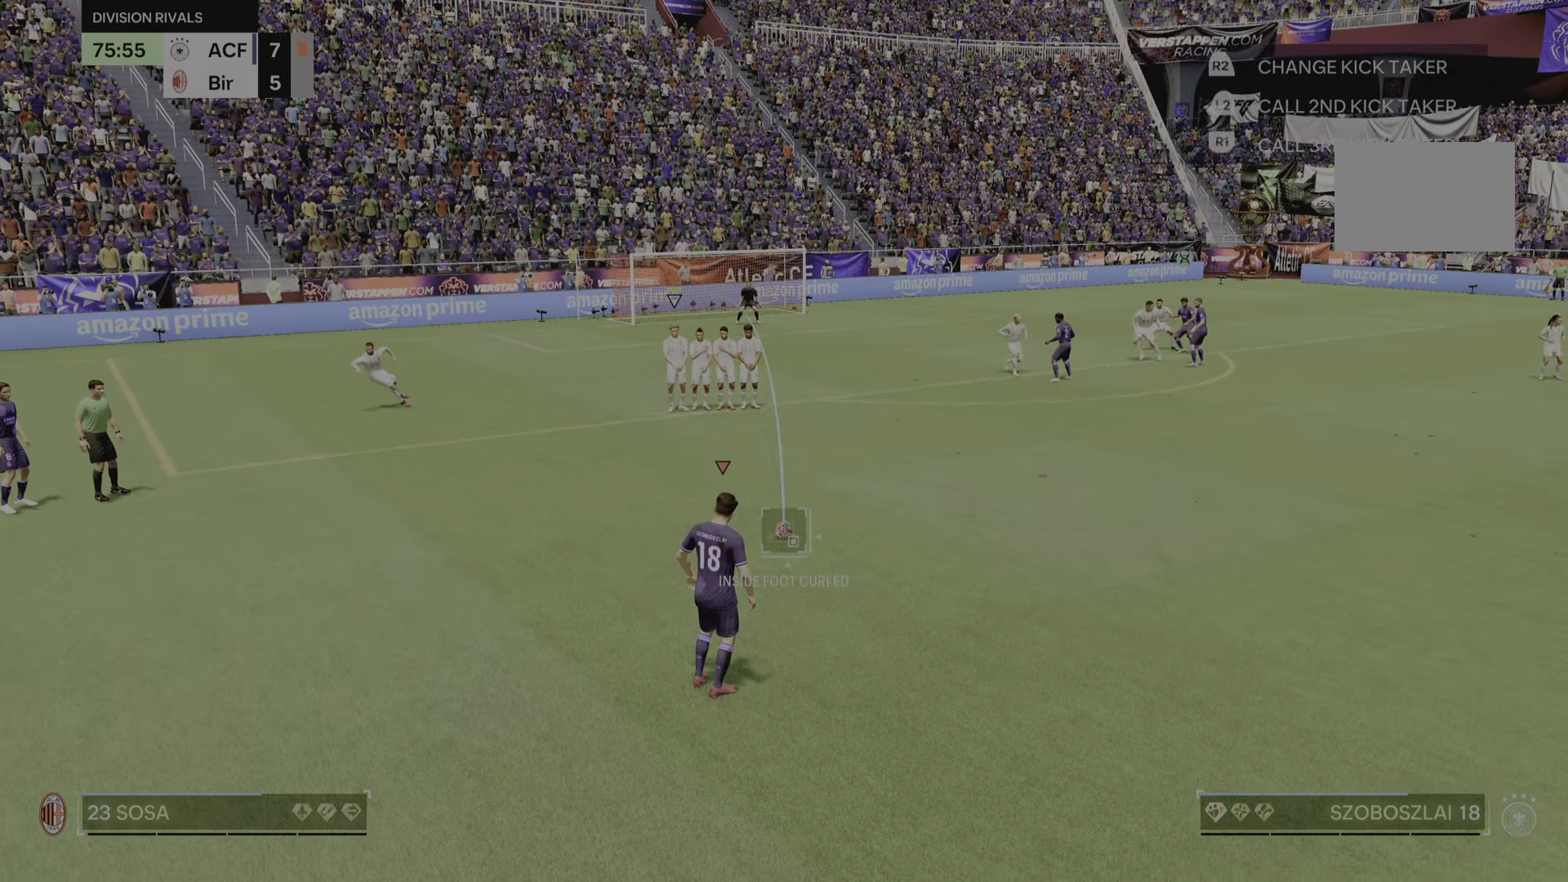
{"buttons": [], "left_stick": "center", "right_stick": "center", "events": []}
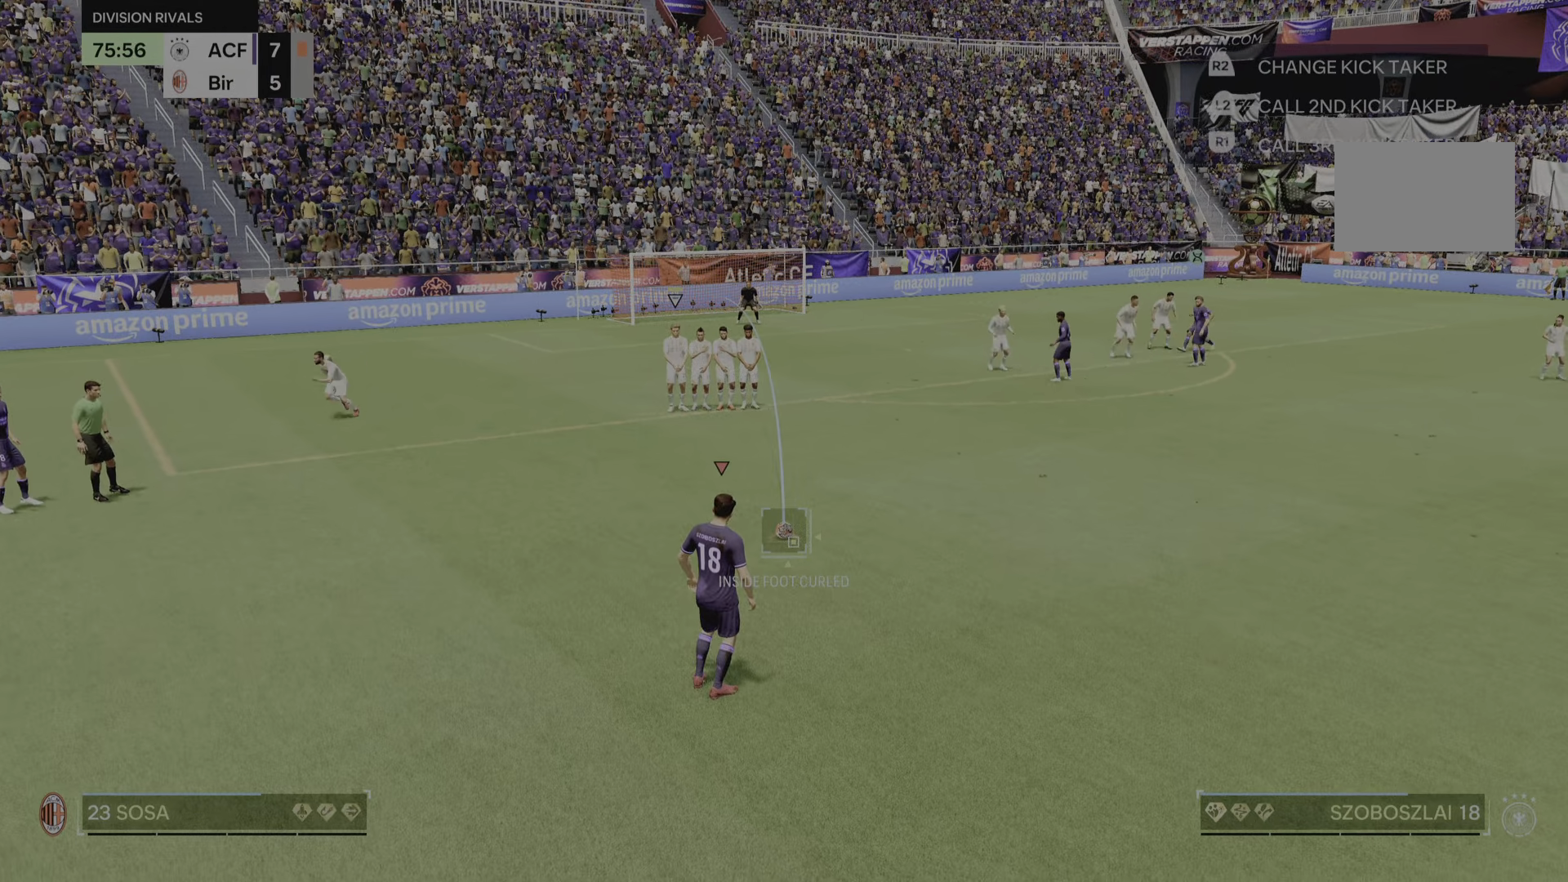
{"buttons": [], "left_stick": "center", "right_stick": "center", "events": []}
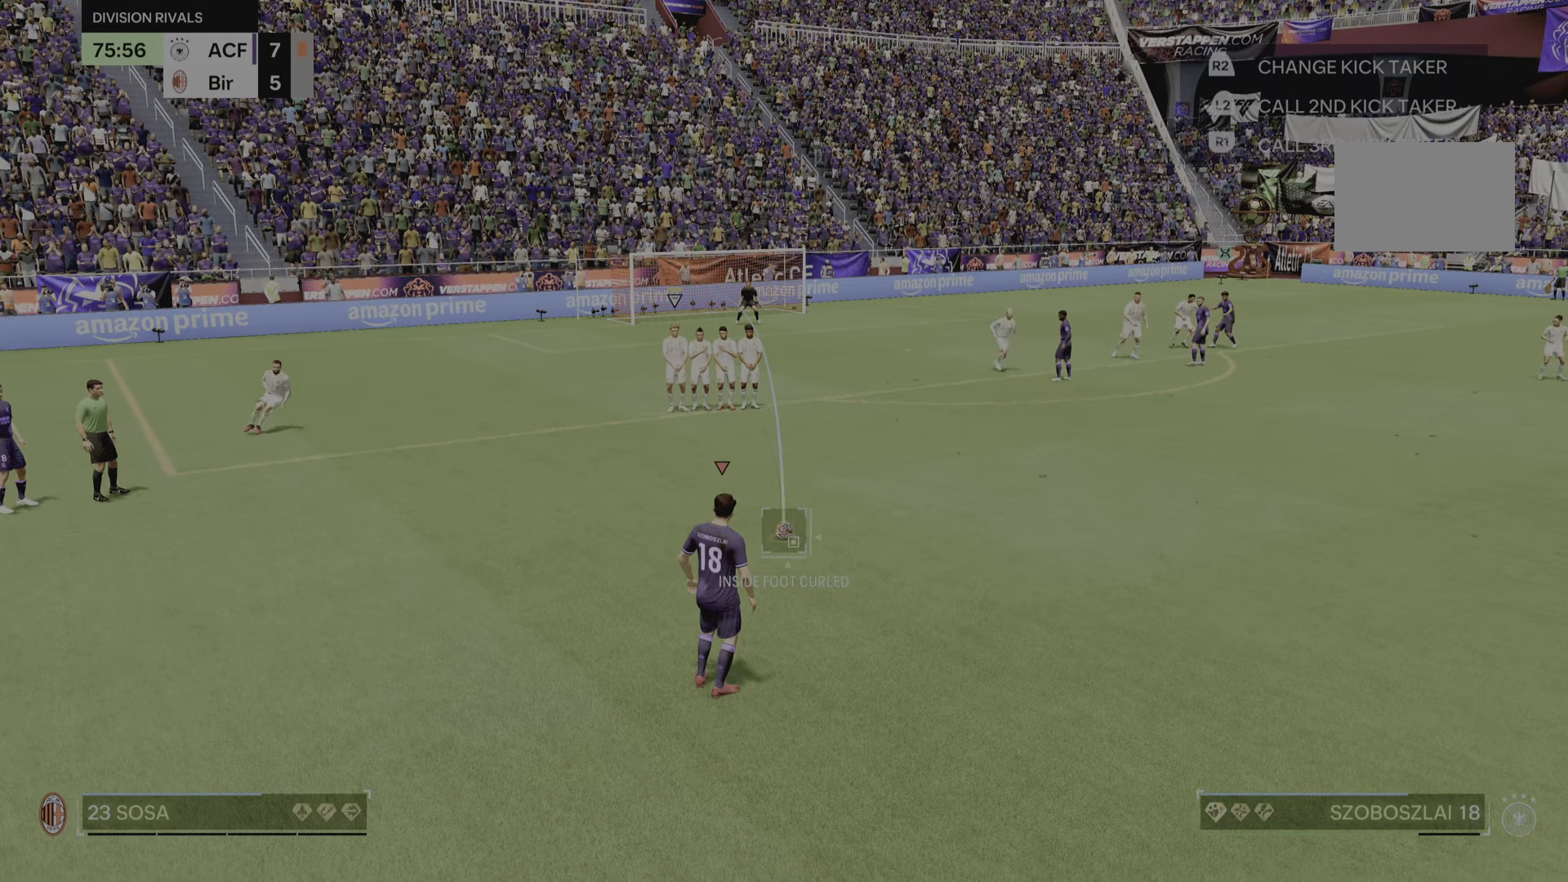
{"buttons": [], "left_stick": "center", "right_stick": "center", "events": []}
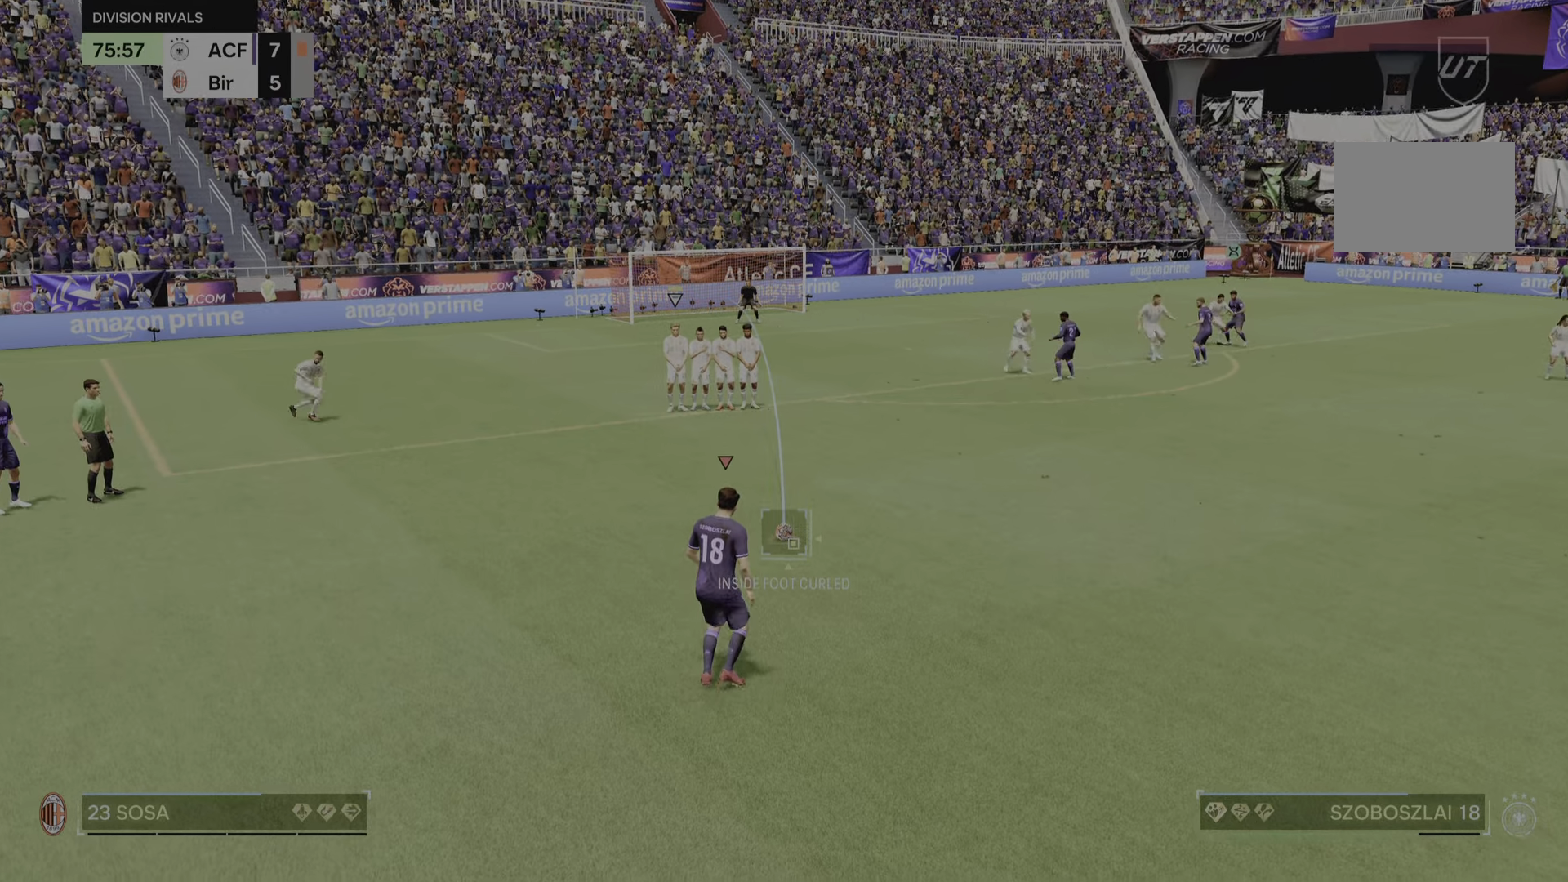
{"buttons": [], "left_stick": "center", "right_stick": "center", "events": []}